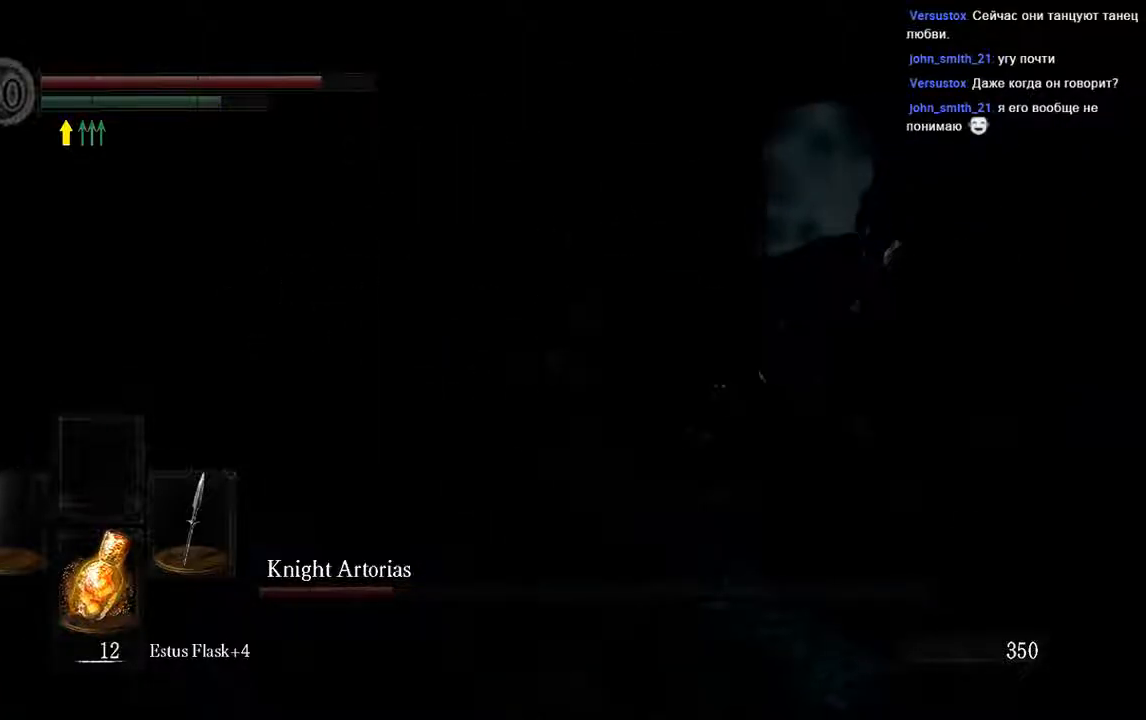
Gameplay with a controller (Xbox layout); each line is a JSON object with the inputs held at the frame after it (dt_ms = milliseconds from this image to that frame). "events" lists button and stick changes between this image and that frame as [ms after this image, input, new state], when the widget could be followed in between. Not read: L3.
{"dt_ms": 500, "buttons": [], "left_stick": "up-right", "right_stick": "center", "events": []}
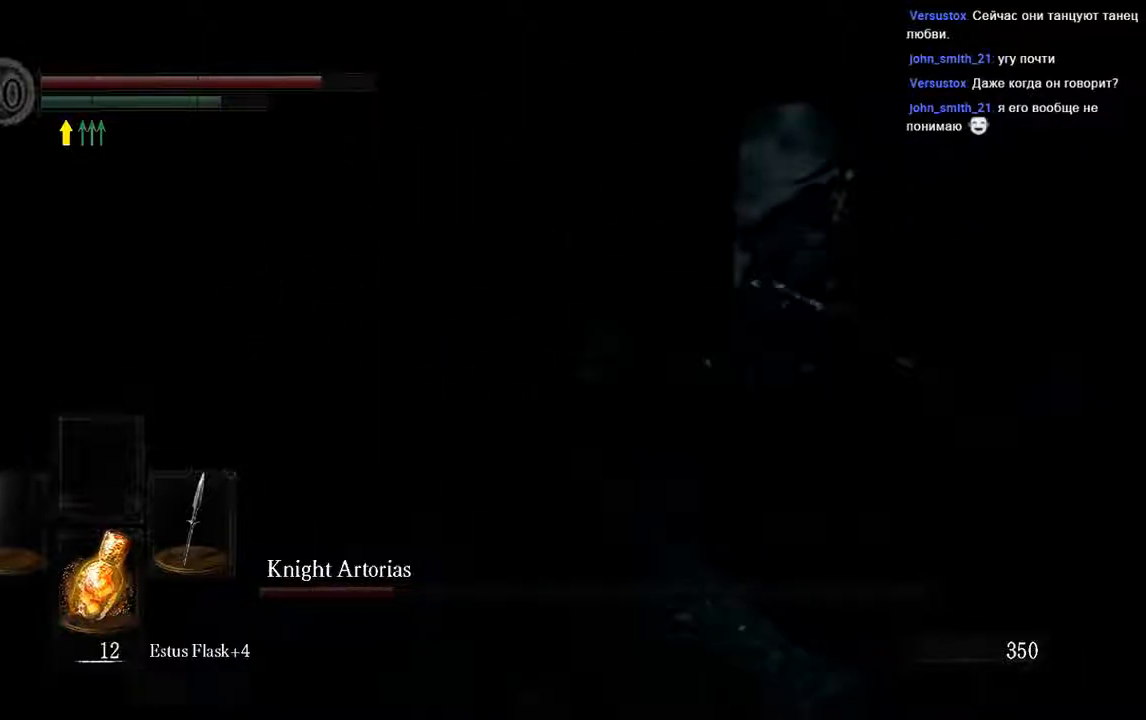
{"dt_ms": 500, "buttons": [], "left_stick": "up", "right_stick": "center", "events": [[267, "left_stick", "up"]]}
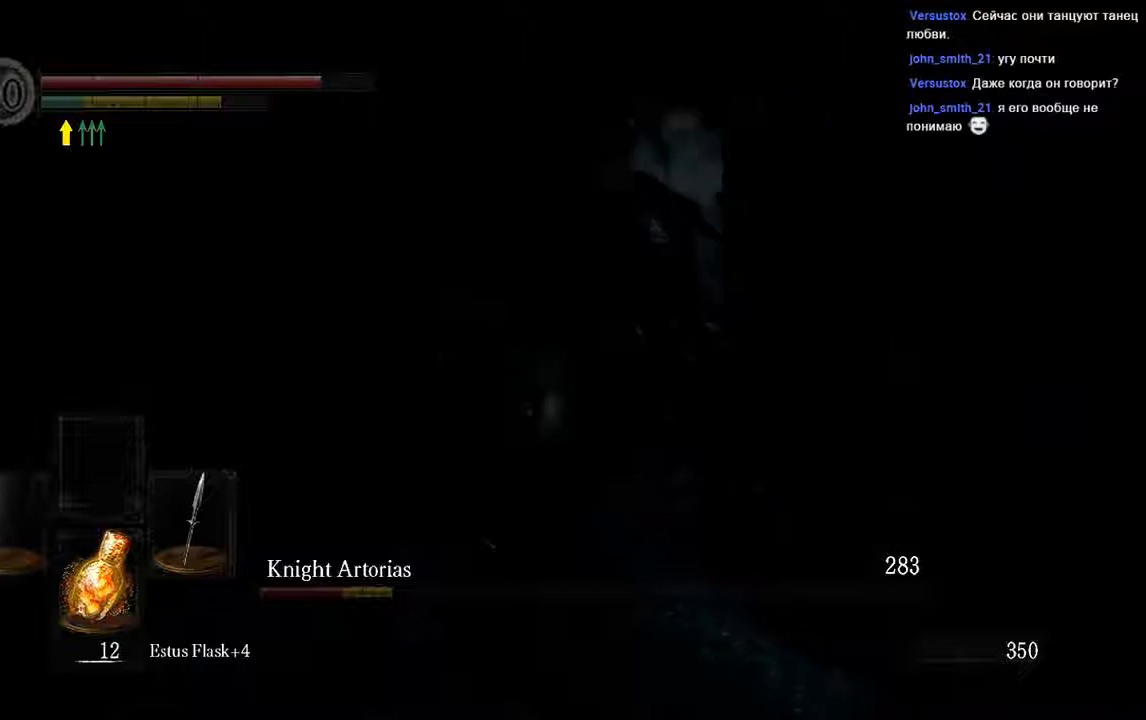
{"dt_ms": 500, "buttons": ["L1"], "left_stick": "right", "right_stick": "center", "events": [[33, "left_stick", "center"], [250, "left_stick", "right"], [350, "L1", "down"]]}
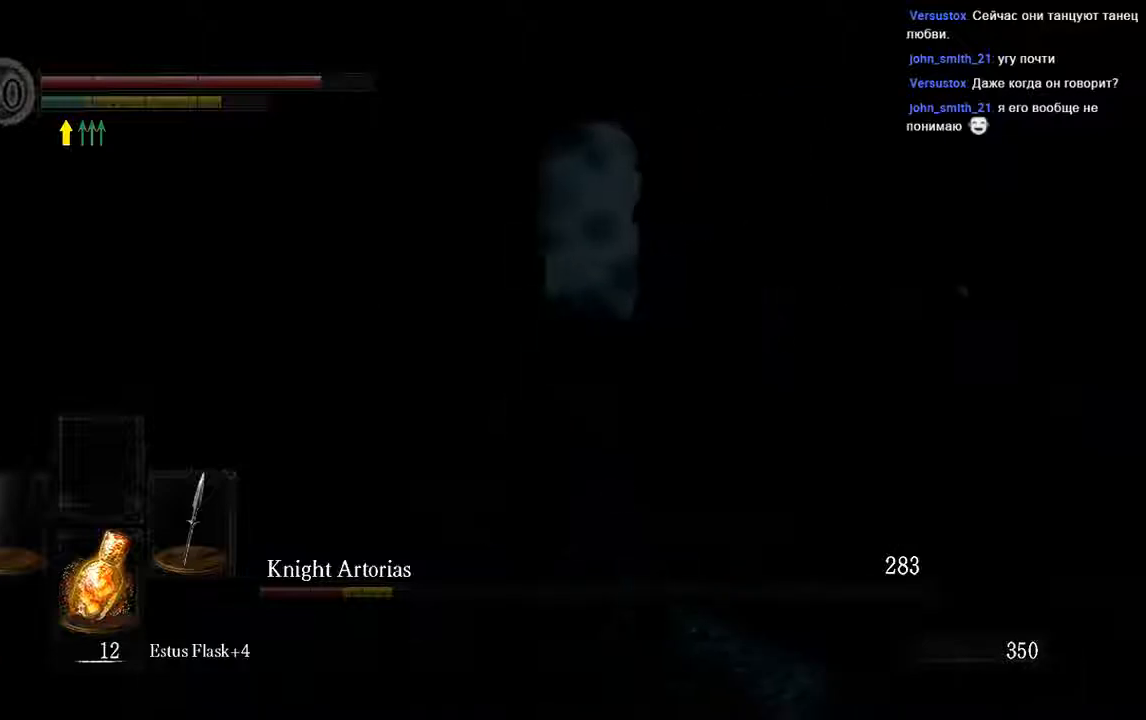
{"dt_ms": 500, "buttons": ["L1", "R3"], "left_stick": "up", "right_stick": "center", "events": [[150, "left_stick", "up"], [383, "R3", "down"]]}
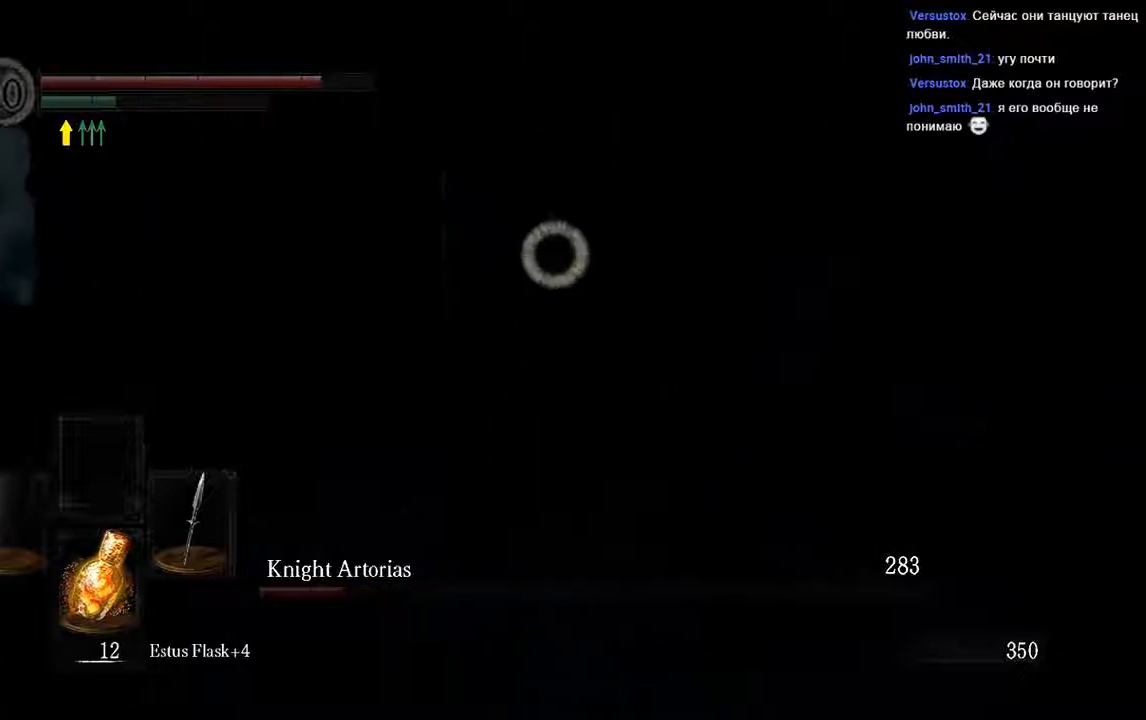
{"dt_ms": 500, "buttons": ["L1"], "left_stick": "up-right", "right_stick": "center", "events": [[17, "R3", "up"], [100, "left_stick", "up-right"], [117, "R3", "down"], [217, "R3", "up"]]}
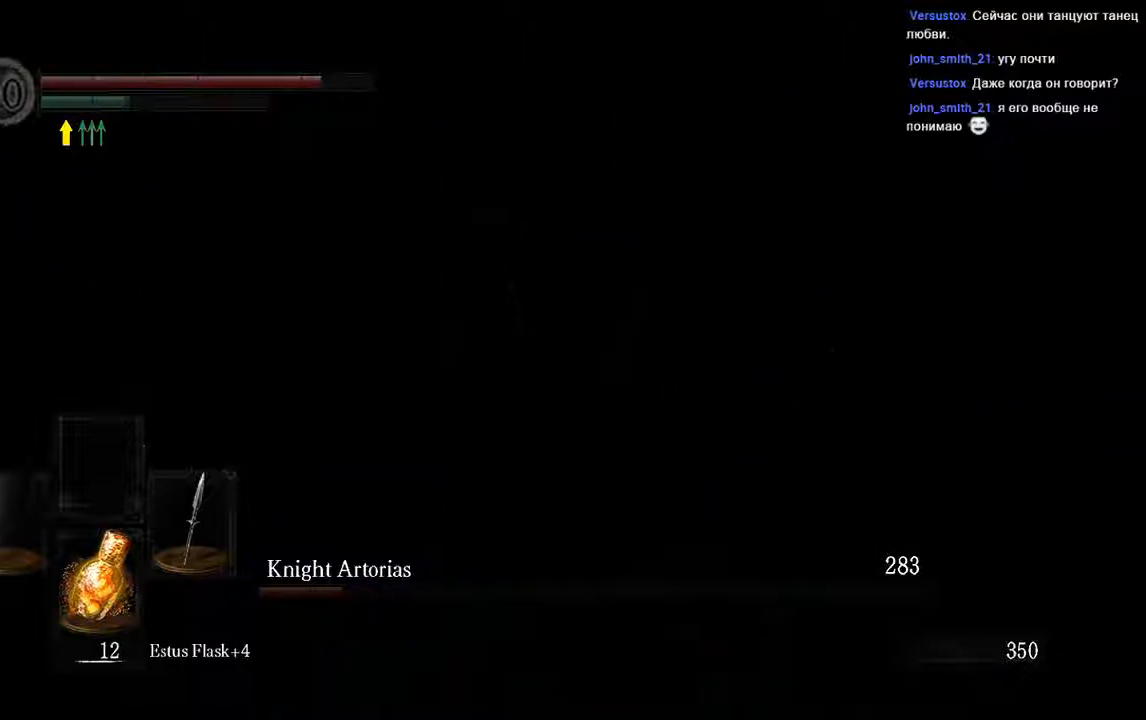
{"dt_ms": 500, "buttons": ["L1"], "left_stick": "right", "right_stick": "center", "events": [[250, "right_stick", "left"], [383, "right_stick", "center"], [400, "left_stick", "right"]]}
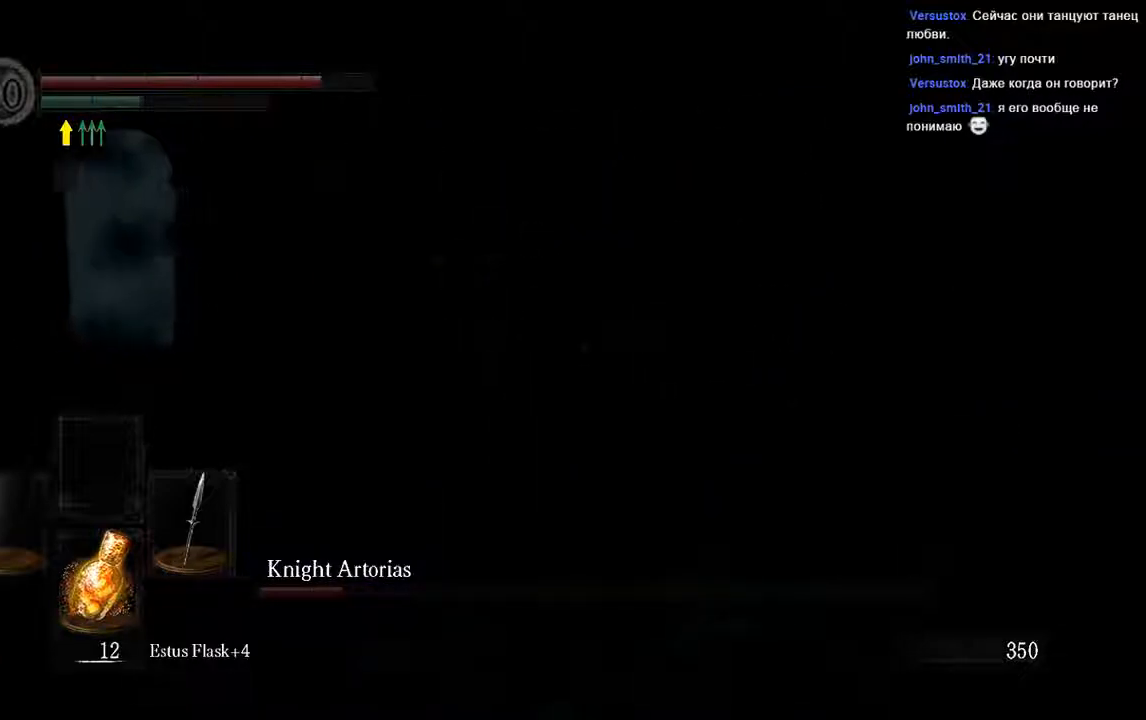
{"dt_ms": 500, "buttons": ["L1"], "left_stick": "center", "right_stick": "center", "events": [[450, "left_stick", "center"]]}
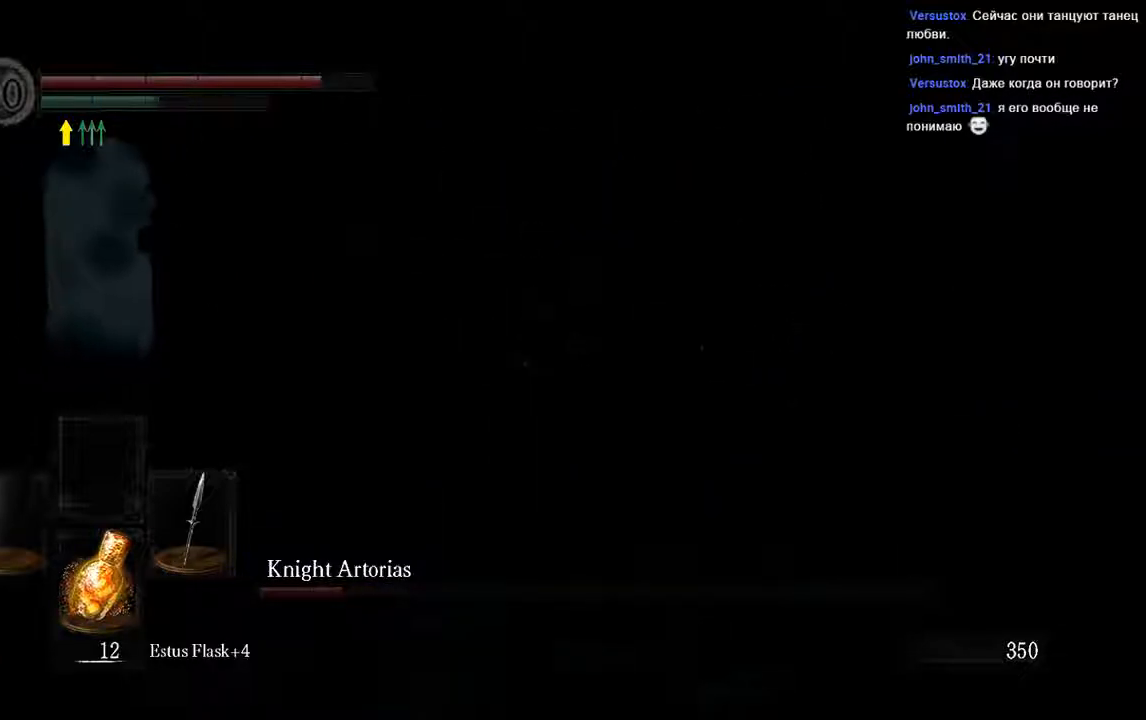
{"dt_ms": 500, "buttons": ["L1"], "left_stick": "up", "right_stick": "center", "events": [[283, "left_stick", "up"]]}
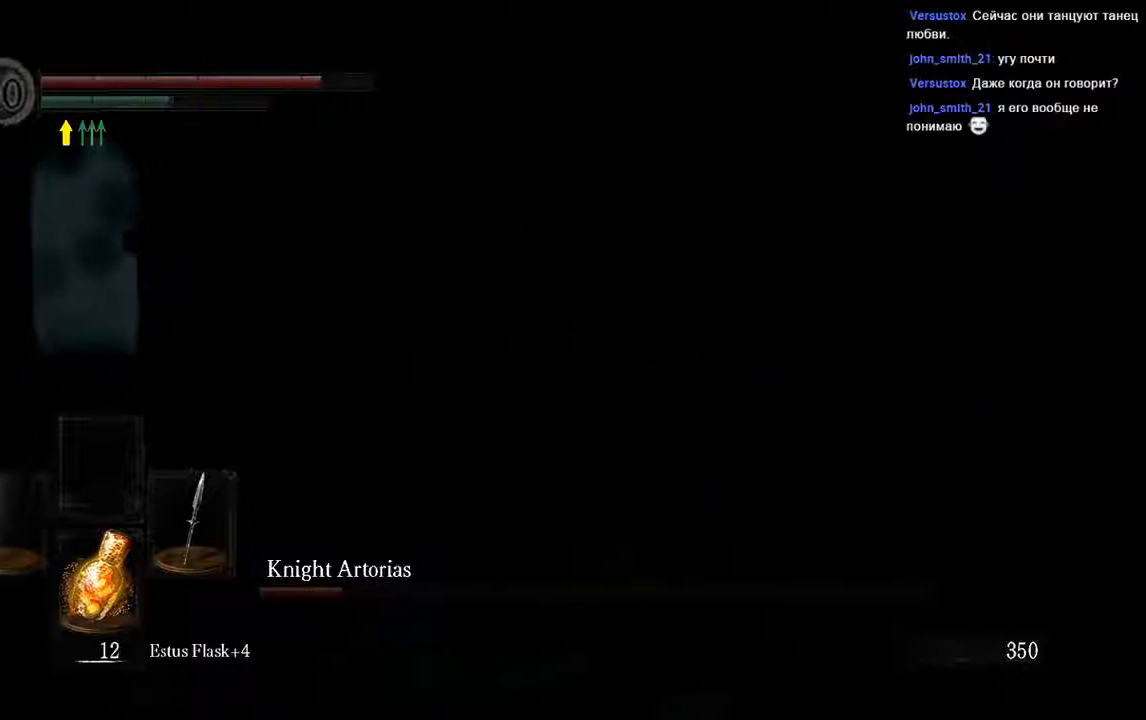
{"dt_ms": 500, "buttons": ["L1"], "left_stick": "up", "right_stick": "center", "events": []}
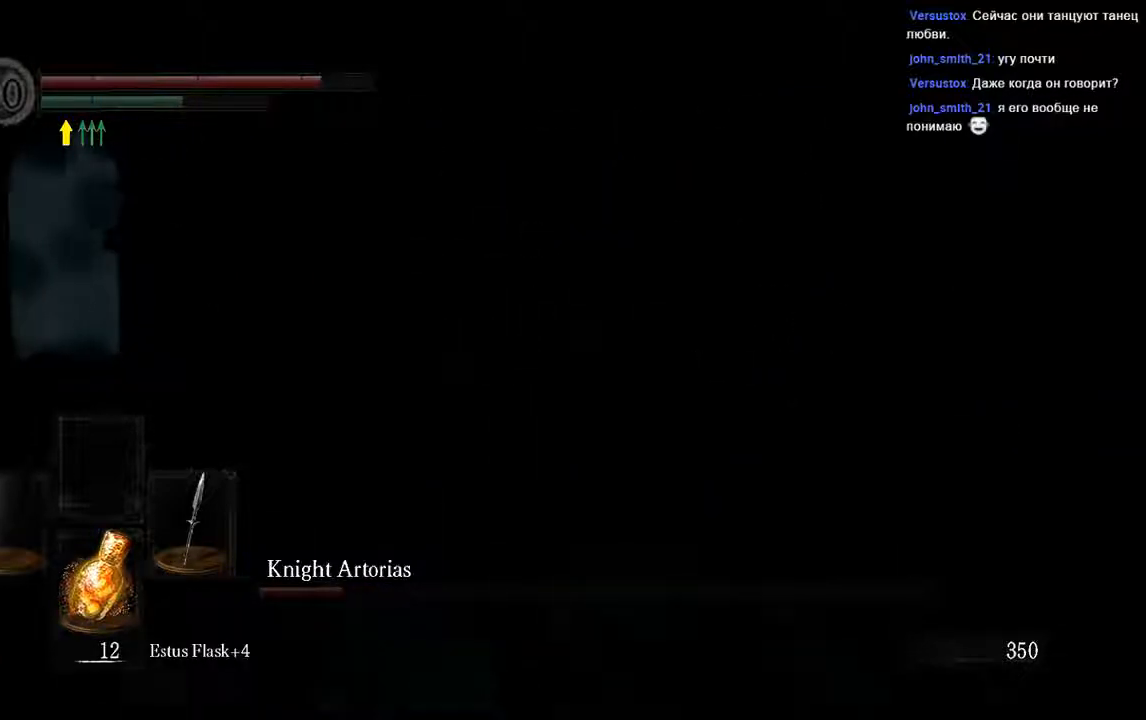
{"dt_ms": 500, "buttons": ["L1"], "left_stick": "up", "right_stick": "center", "events": []}
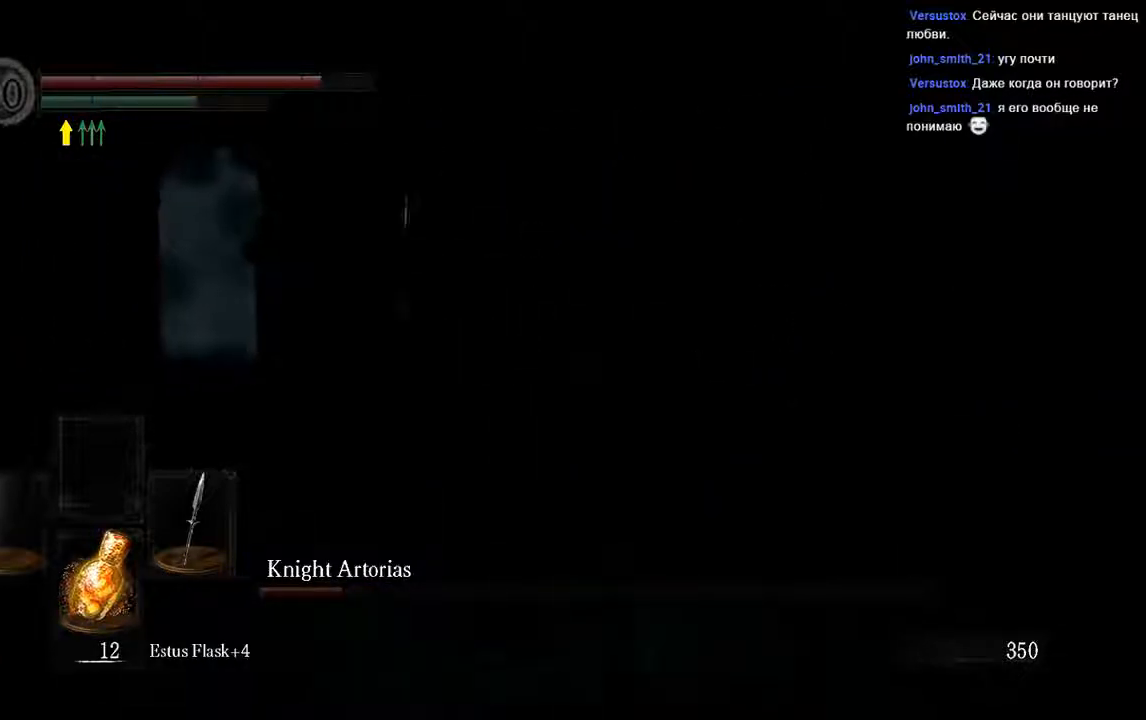
{"dt_ms": 500, "buttons": ["B", "L1"], "left_stick": "up", "right_stick": "center", "events": [[483, "B", "down"]]}
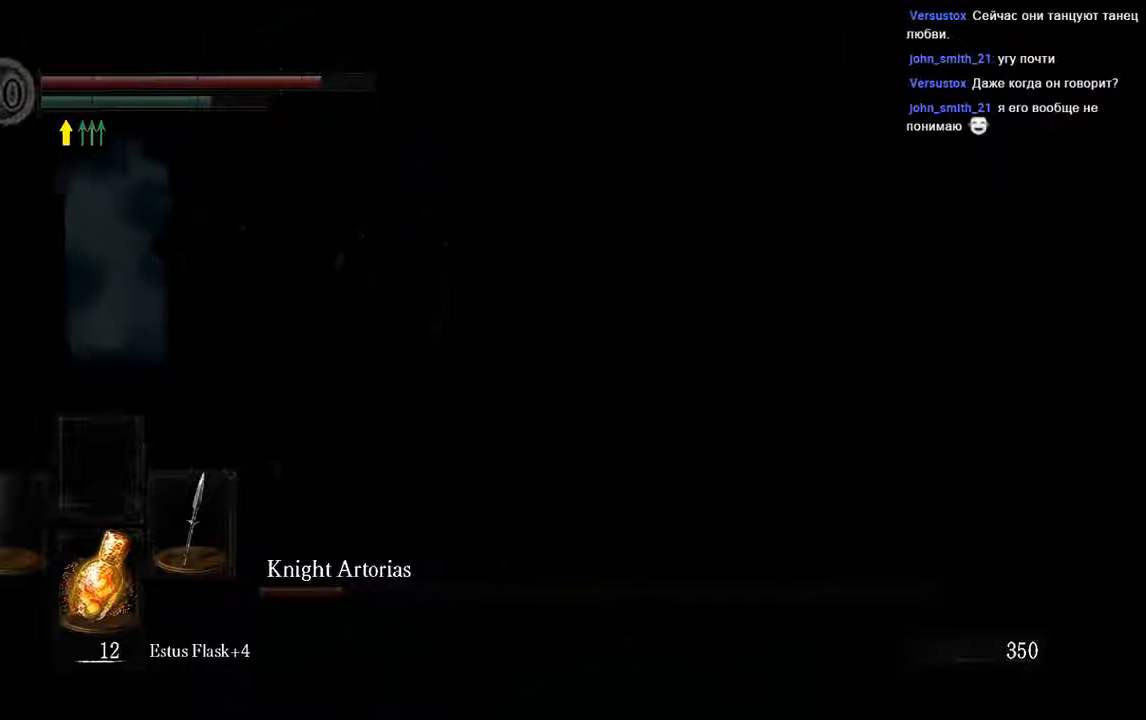
{"dt_ms": 500, "buttons": [], "left_stick": "up-left", "right_stick": "center", "events": [[67, "left_stick", "up-left"], [83, "B", "up"], [83, "right_stick", "left"], [383, "L1", "up"], [500, "right_stick", "center"]]}
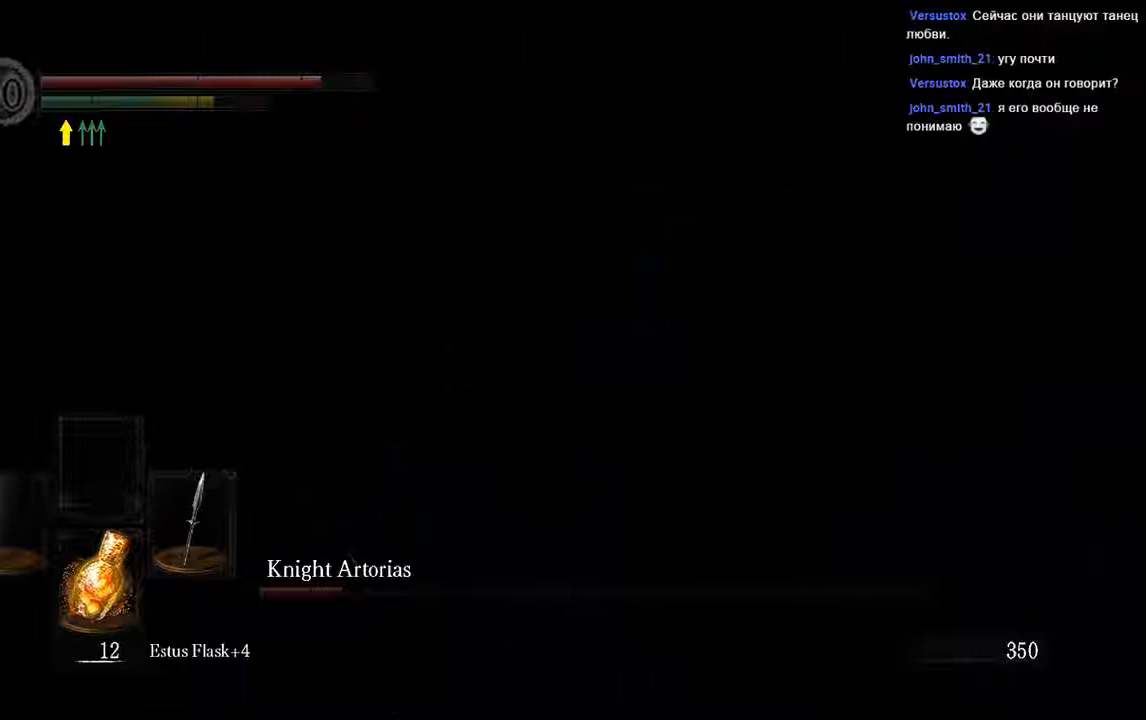
{"dt_ms": 500, "buttons": ["L1"], "left_stick": "up-right", "right_stick": "down-left", "events": [[117, "right_stick", "left"], [250, "L1", "down"], [250, "left_stick", "up-right"], [367, "right_stick", "center"], [500, "right_stick", "down-left"]]}
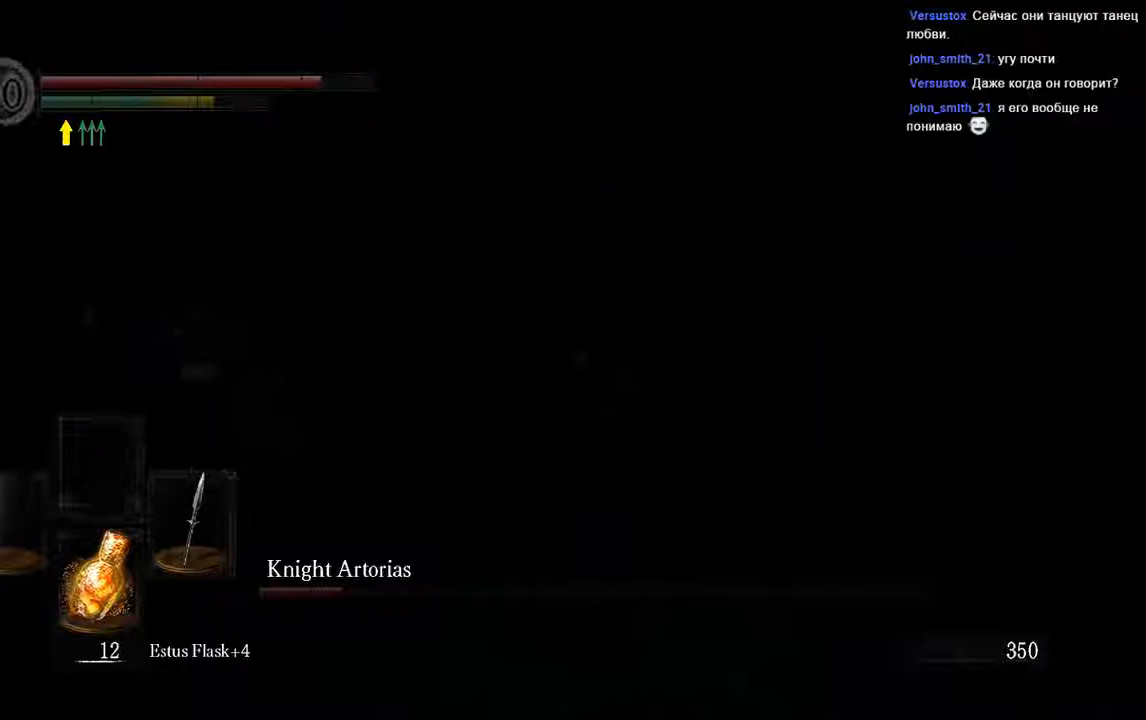
{"dt_ms": 500, "buttons": ["L1"], "left_stick": "up-right", "right_stick": "center", "events": [[17, "right_stick", "left"], [150, "right_stick", "center"]]}
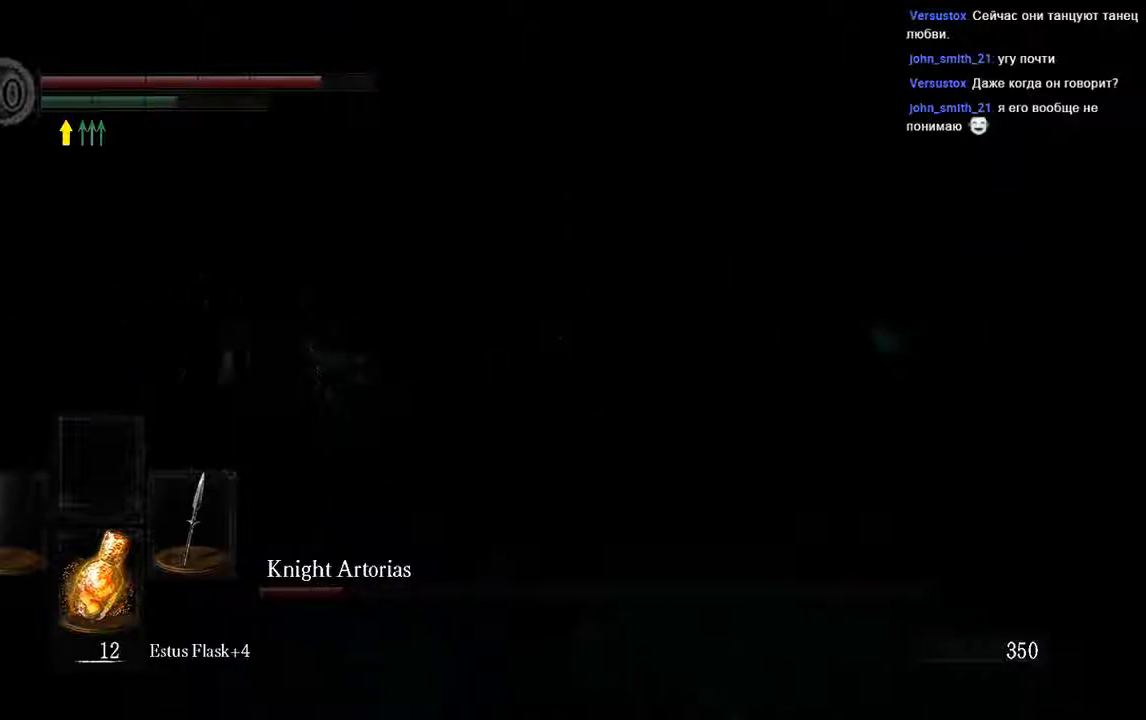
{"dt_ms": 500, "buttons": ["B", "L1"], "left_stick": "right", "right_stick": "center", "events": [[167, "right_stick", "left"], [233, "right_stick", "center"], [433, "left_stick", "right"], [467, "B", "down"]]}
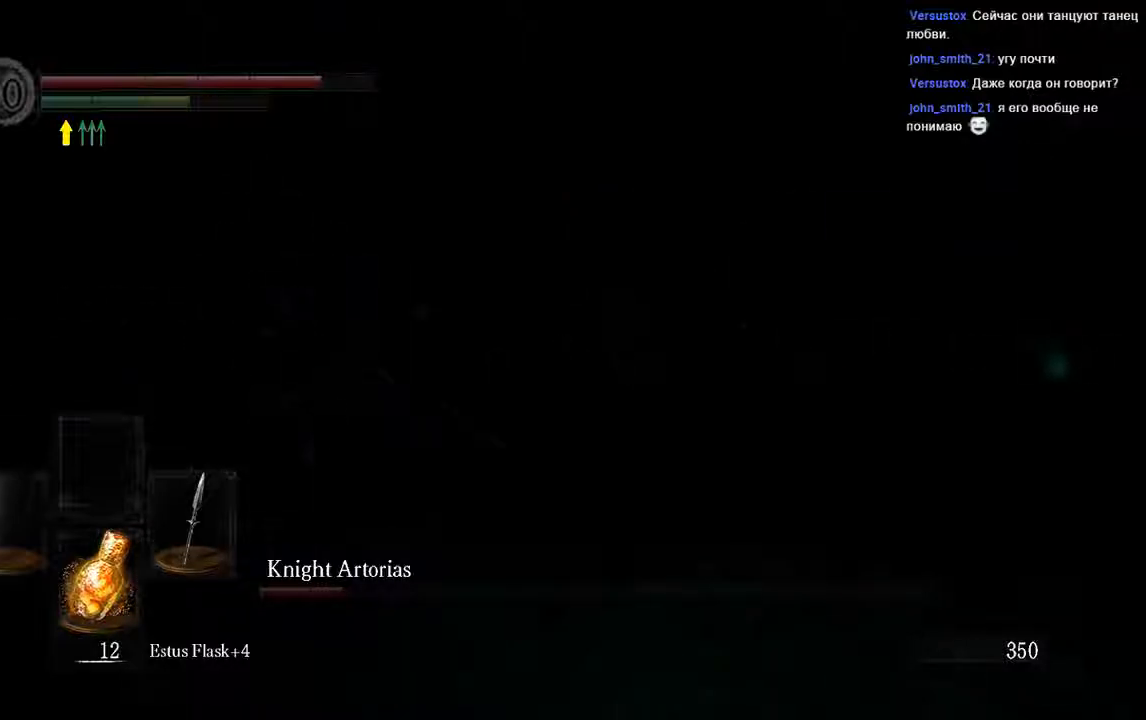
{"dt_ms": 500, "buttons": [], "left_stick": "right", "right_stick": "center", "events": [[33, "B", "up"], [133, "L1", "up"], [200, "right_stick", "down-left"], [317, "right_stick", "center"]]}
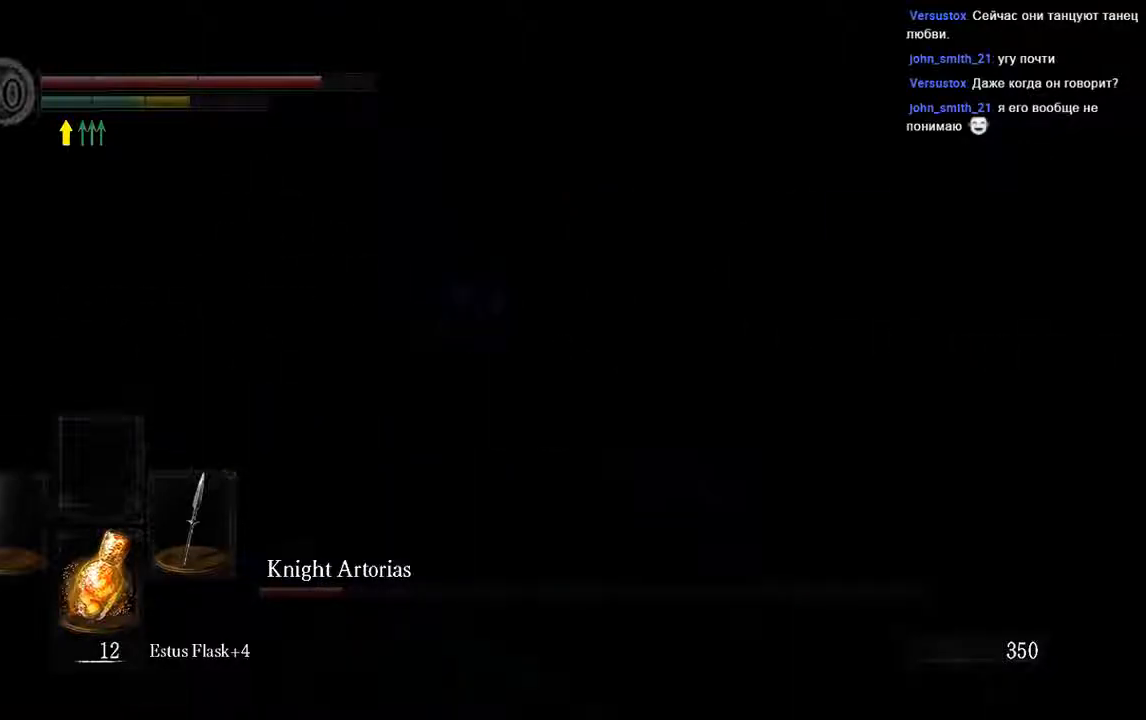
{"dt_ms": 500, "buttons": [], "left_stick": "center", "right_stick": "center", "events": [[50, "left_stick", "center"], [283, "R3", "down"], [417, "R3", "up"]]}
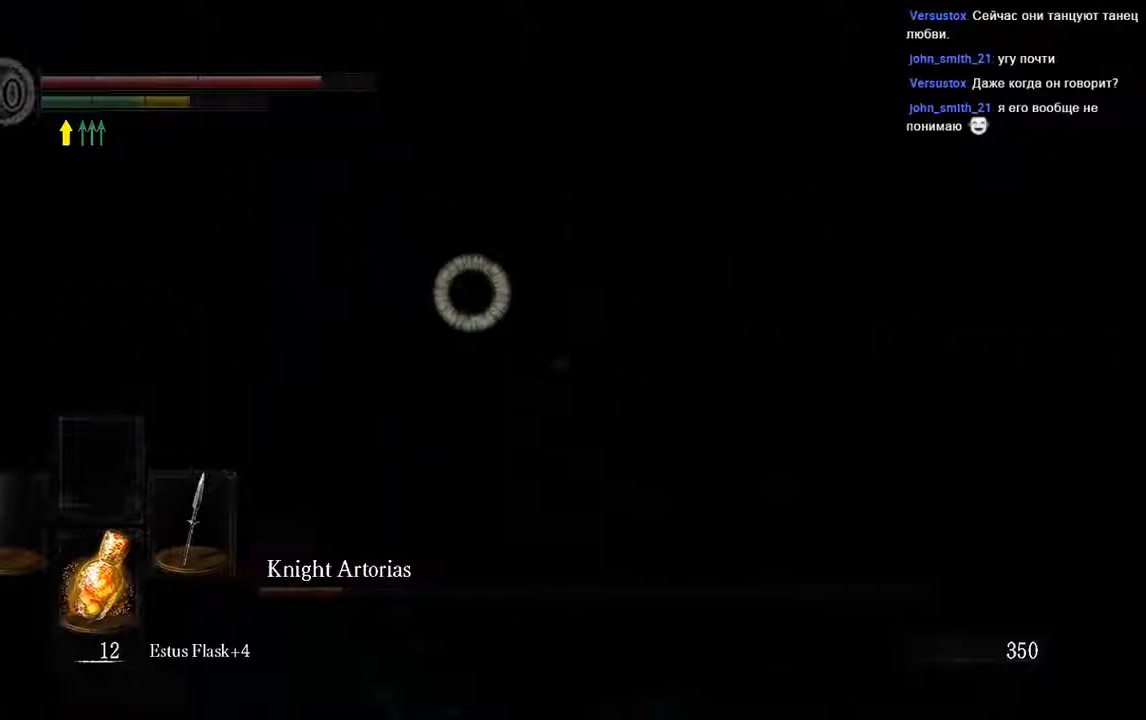
{"dt_ms": 500, "buttons": ["L1"], "left_stick": "up-right", "right_stick": "center", "events": [[17, "left_stick", "up-right"], [50, "R3", "down"], [150, "R3", "up"], [450, "L1", "down"]]}
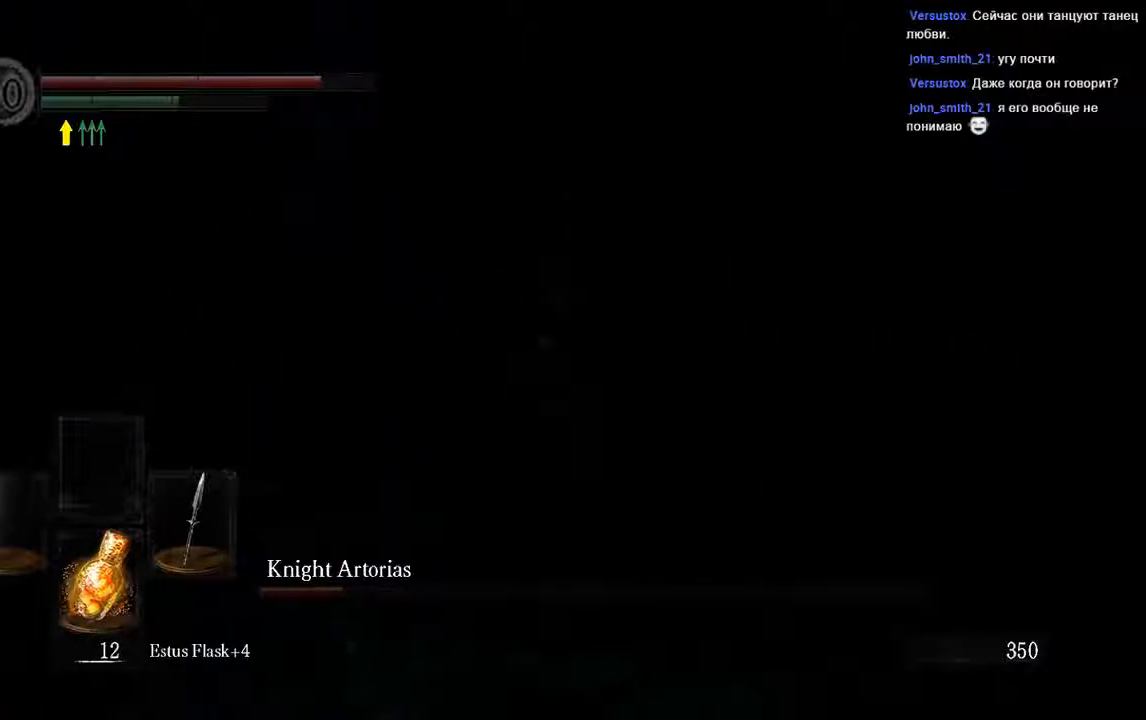
{"dt_ms": 1000, "buttons": ["L1"], "left_stick": "up", "right_stick": "center"}
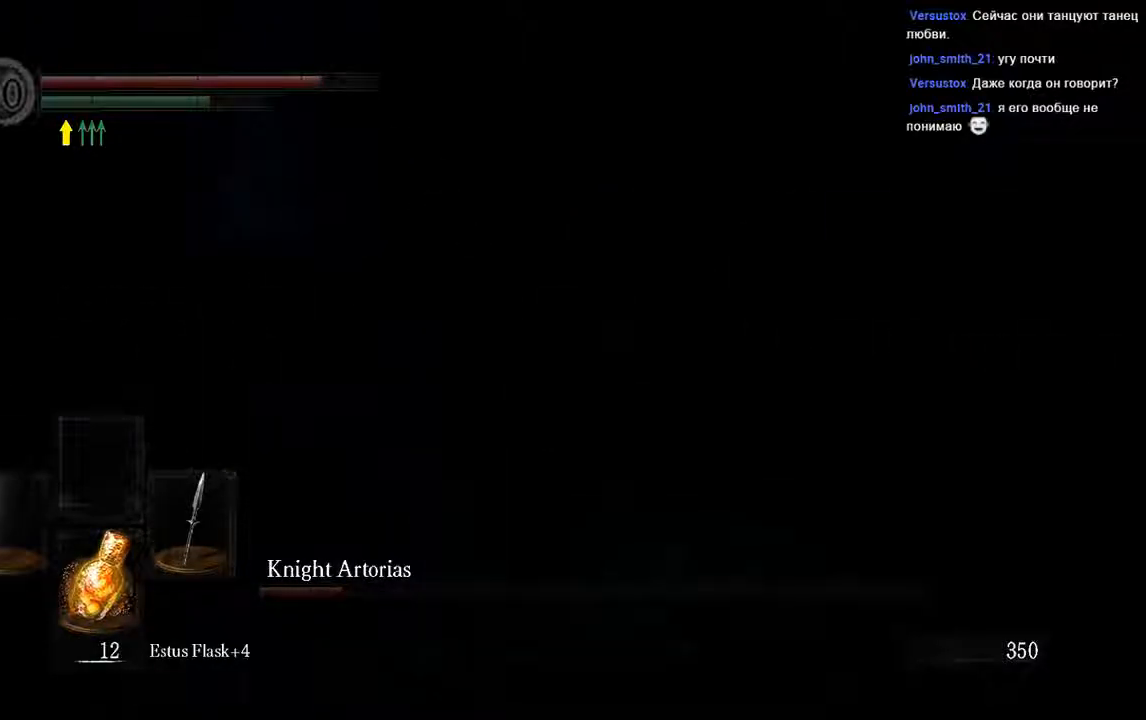
{"dt_ms": 500, "buttons": ["L1"], "left_stick": "up", "right_stick": "center", "events": []}
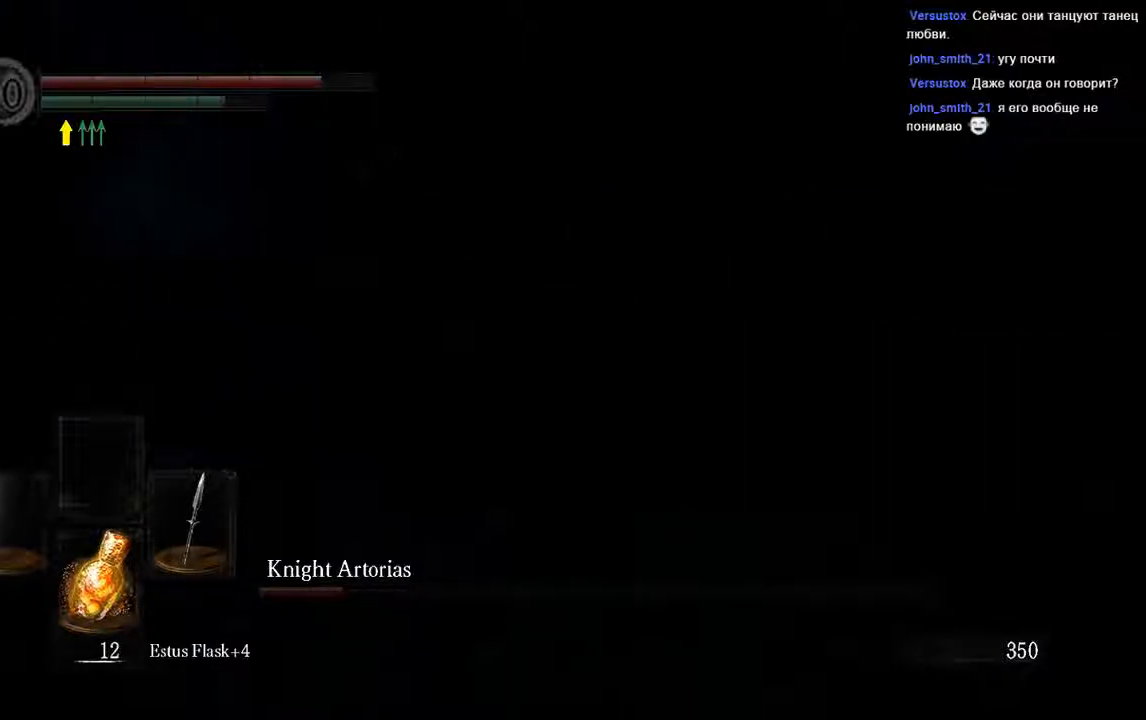
{"dt_ms": 500, "buttons": ["L1"], "left_stick": "right", "right_stick": "center", "events": [[183, "left_stick", "right"]]}
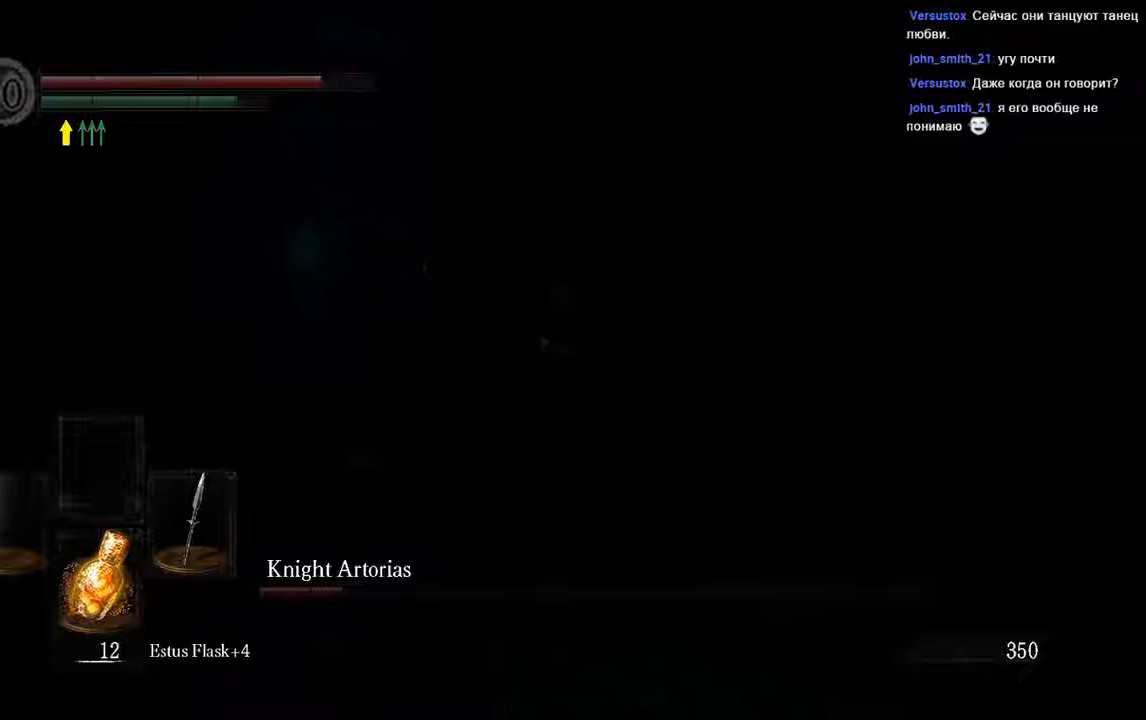
{"dt_ms": 500, "buttons": ["L1"], "left_stick": "down-right", "right_stick": "center", "events": [[117, "left_stick", "center"], [433, "left_stick", "down-right"]]}
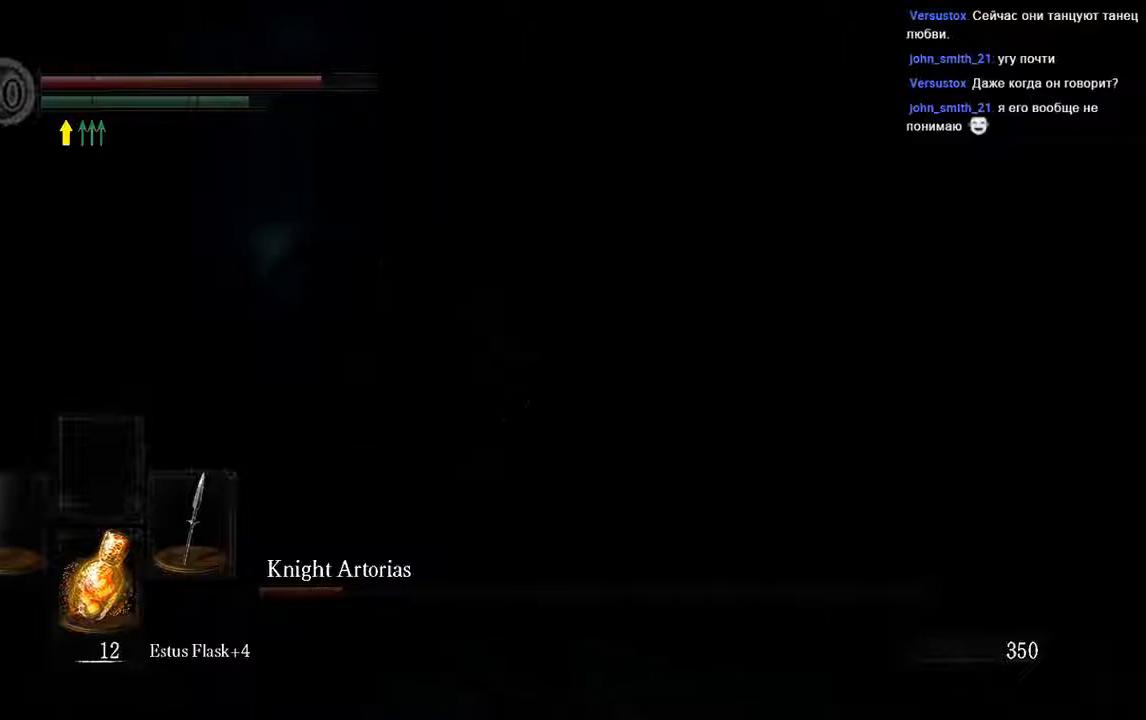
{"dt_ms": 500, "buttons": ["L1"], "left_stick": "down-right", "right_stick": "center", "events": [[383, "right_stick", "left"], [483, "right_stick", "center"]]}
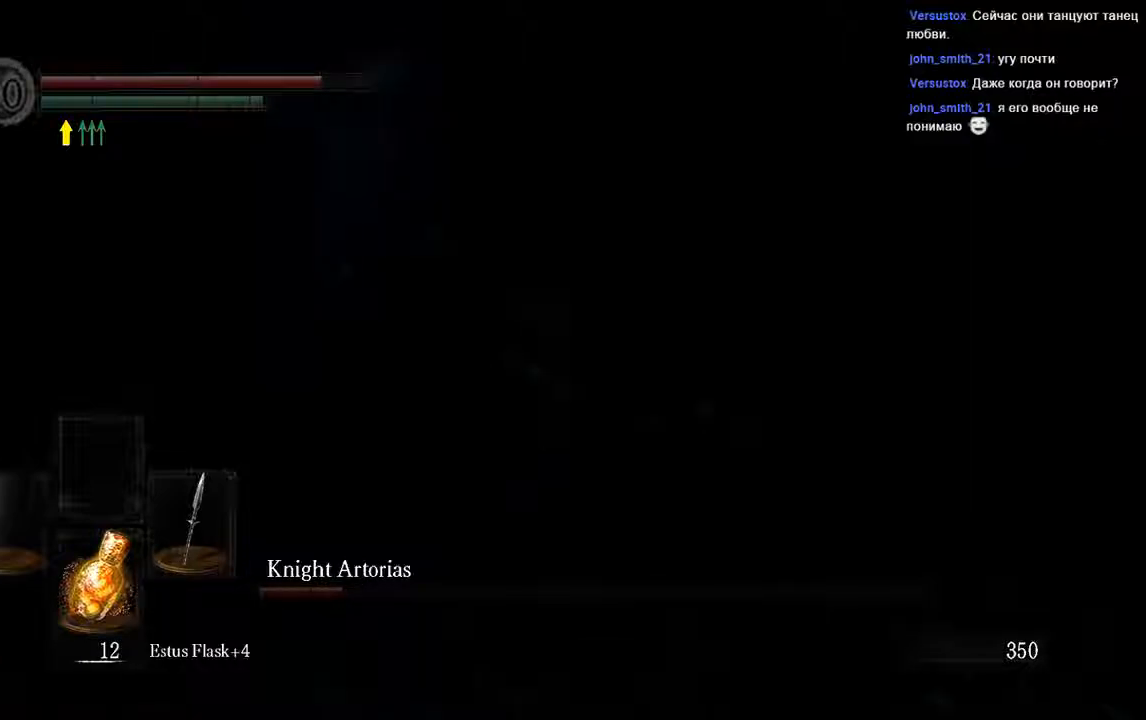
{"dt_ms": 500, "buttons": ["L1"], "left_stick": "down-right", "right_stick": "center", "events": []}
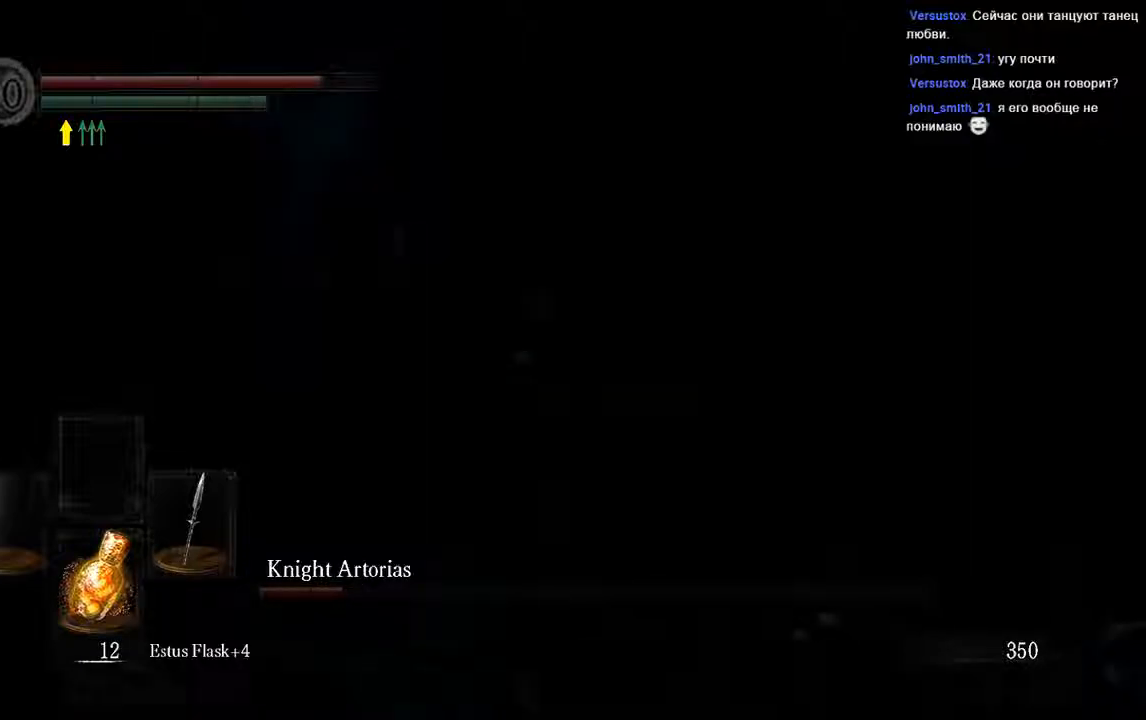
{"dt_ms": 500, "buttons": ["L1"], "left_stick": "up-right", "right_stick": "center", "events": [[267, "left_stick", "right"], [483, "left_stick", "up-right"]]}
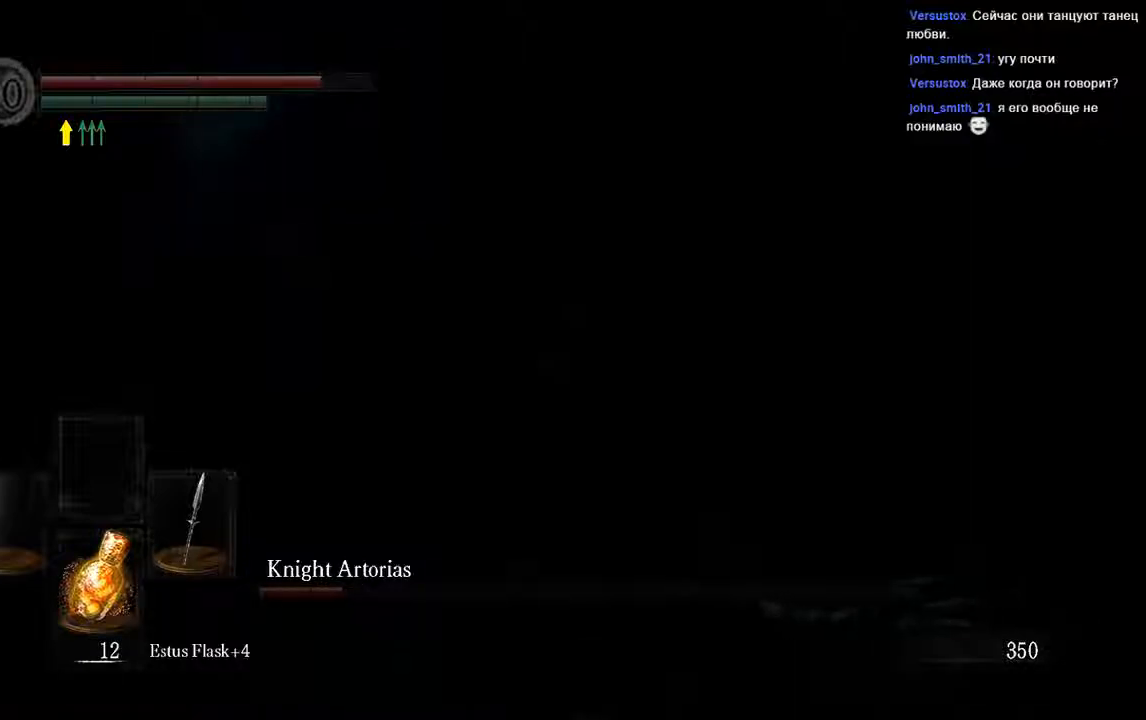
{"dt_ms": 500, "buttons": ["L1"], "left_stick": "up", "right_stick": "center", "events": [[300, "left_stick", "up"], [300, "right_stick", "left"], [417, "right_stick", "center"]]}
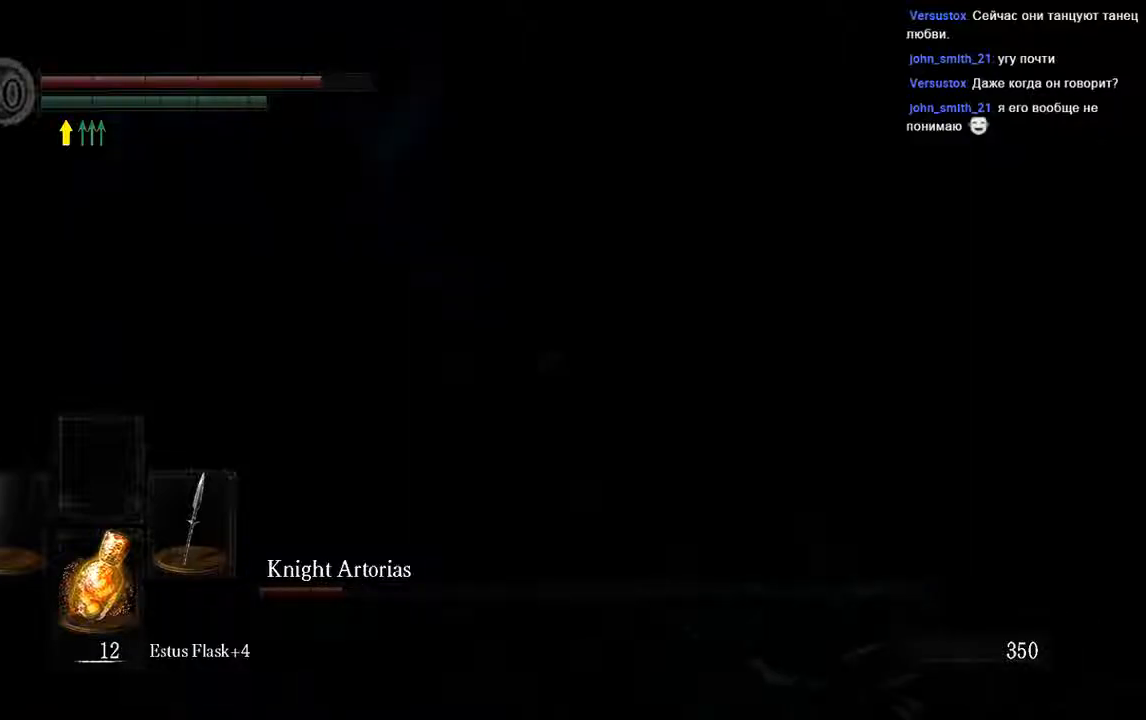
{"dt_ms": 500, "buttons": ["L1"], "left_stick": "center", "right_stick": "center", "events": [[67, "left_stick", "center"]]}
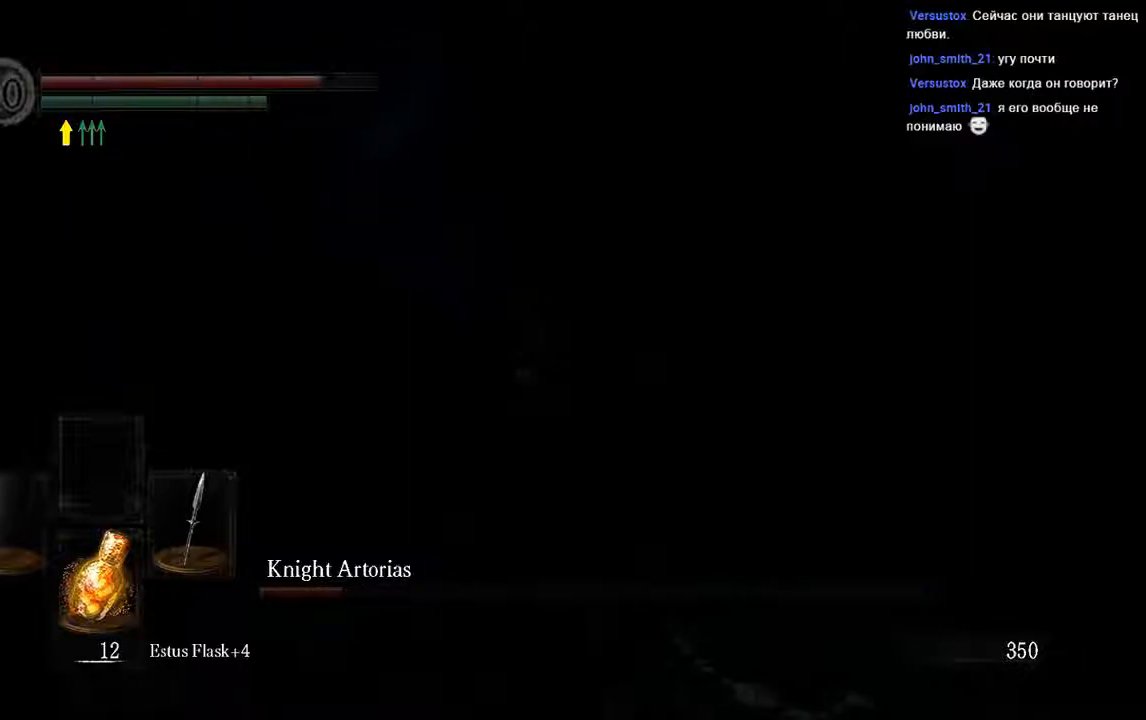
{"dt_ms": 500, "buttons": ["L1"], "left_stick": "up", "right_stick": "center", "events": [[100, "left_stick", "up"]]}